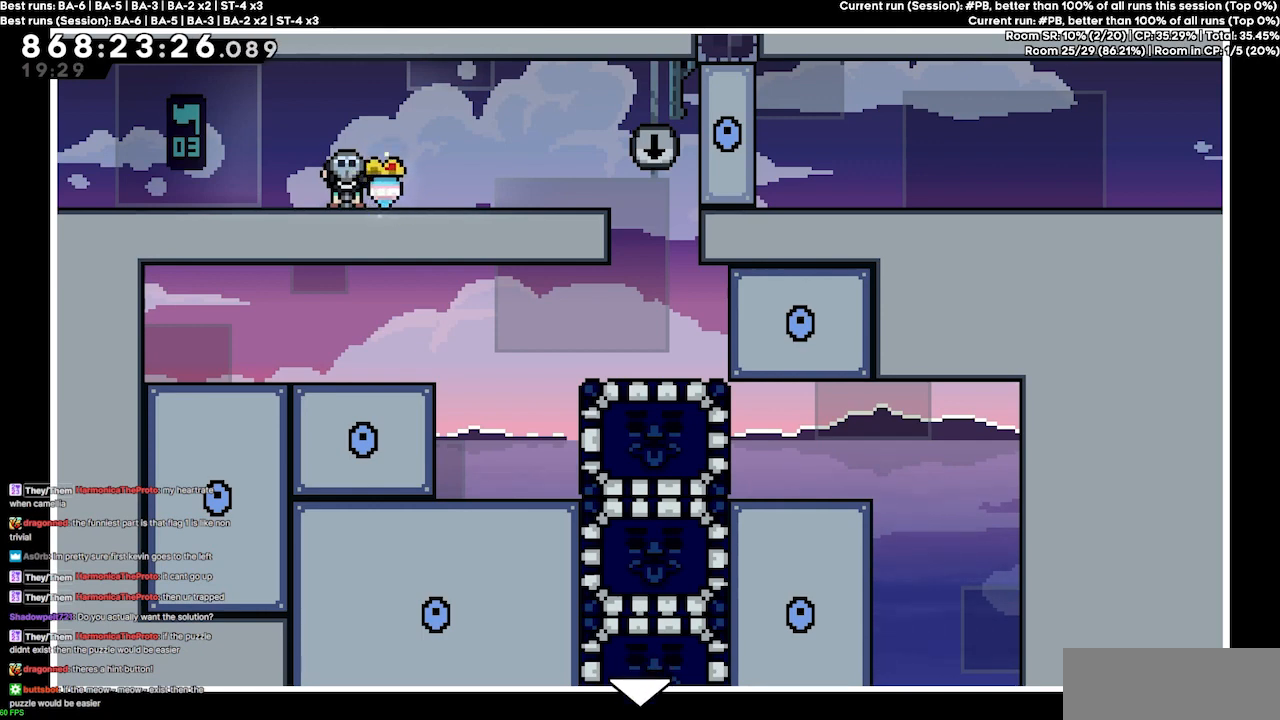
Gameplay with keyboard; each line is a JSON object with the keys held at the frame after it. "events" lists presses ("down") and releases ("up") of "dash", "demo", "demo2", "down", "grab", "jump", "jump2", "jump3", "jump4", "jump5", "left", "right" and "up" between this image and that frame as [ms after this image, input, new state], when the widget could be followed in between. No other keys are recorded. Mouse input is not recorded. Key names are as the overlay labels them; some are game actions (e.g. jump) rather than physical keys.
{"keys": [], "events": [[333, "dash", "down"], [433, "dash", "up"]]}
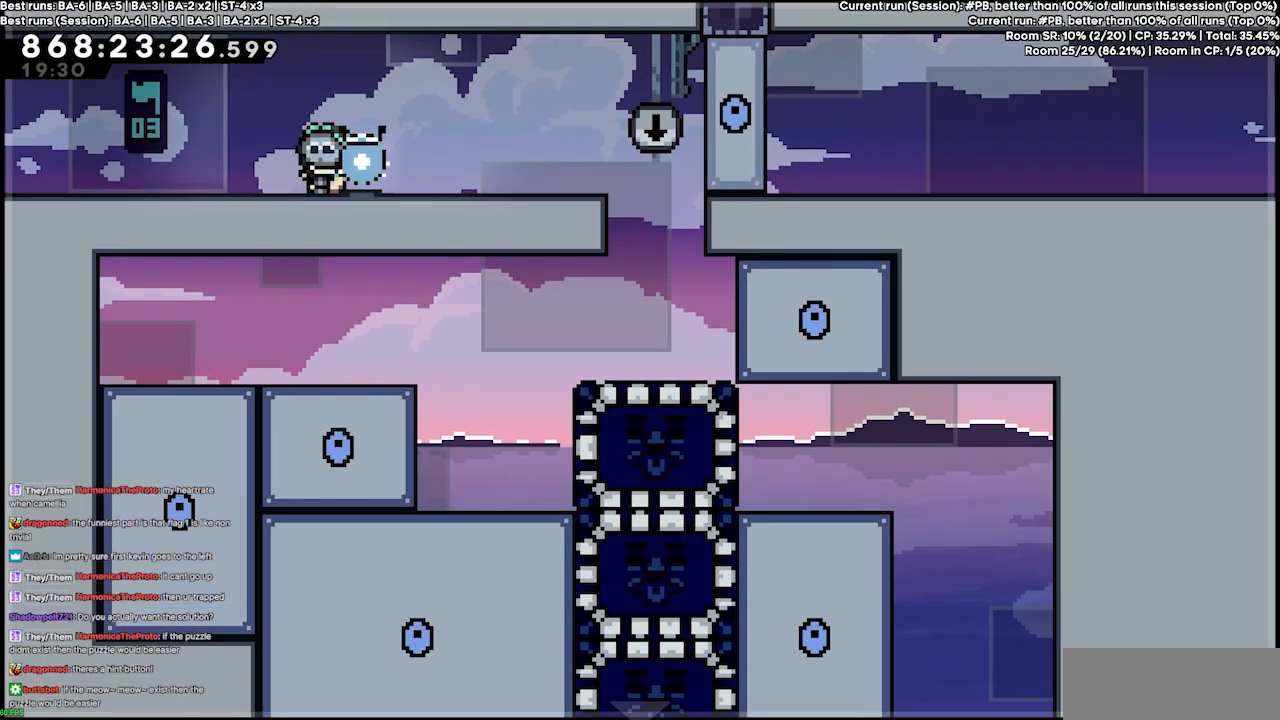
{"keys": ["right"], "events": [[233, "right", "down"]]}
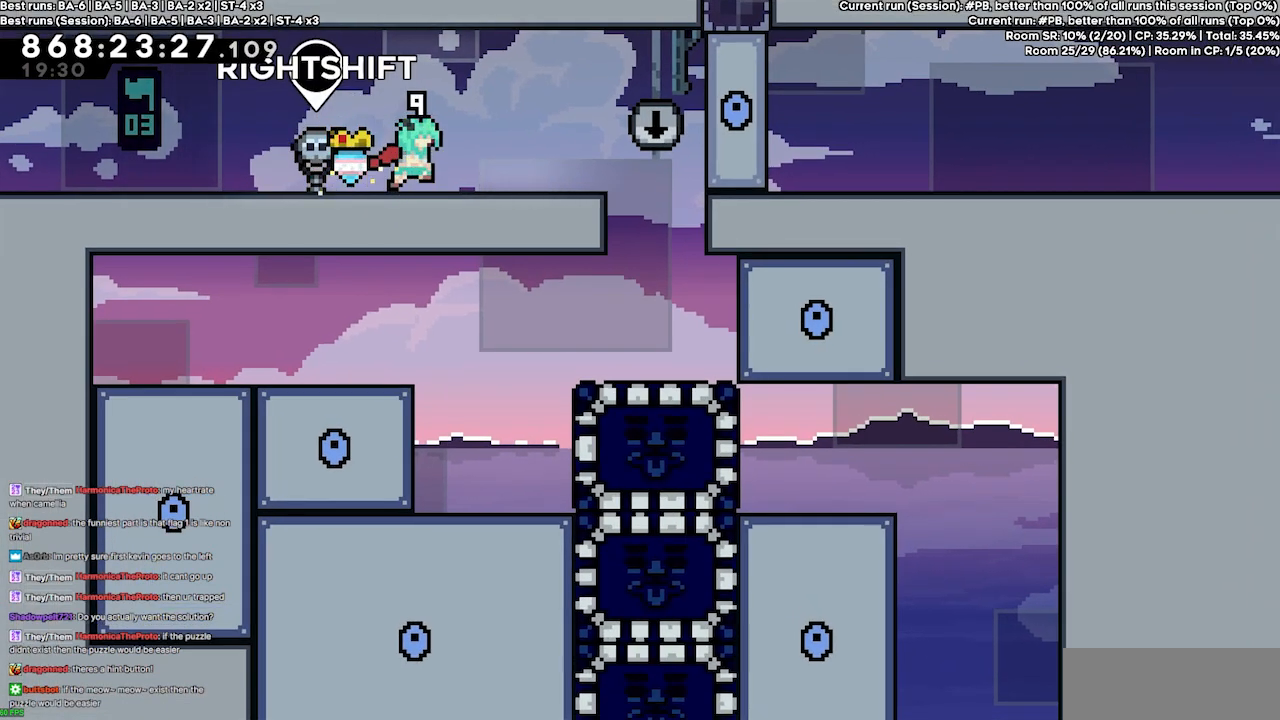
{"keys": ["right"], "events": []}
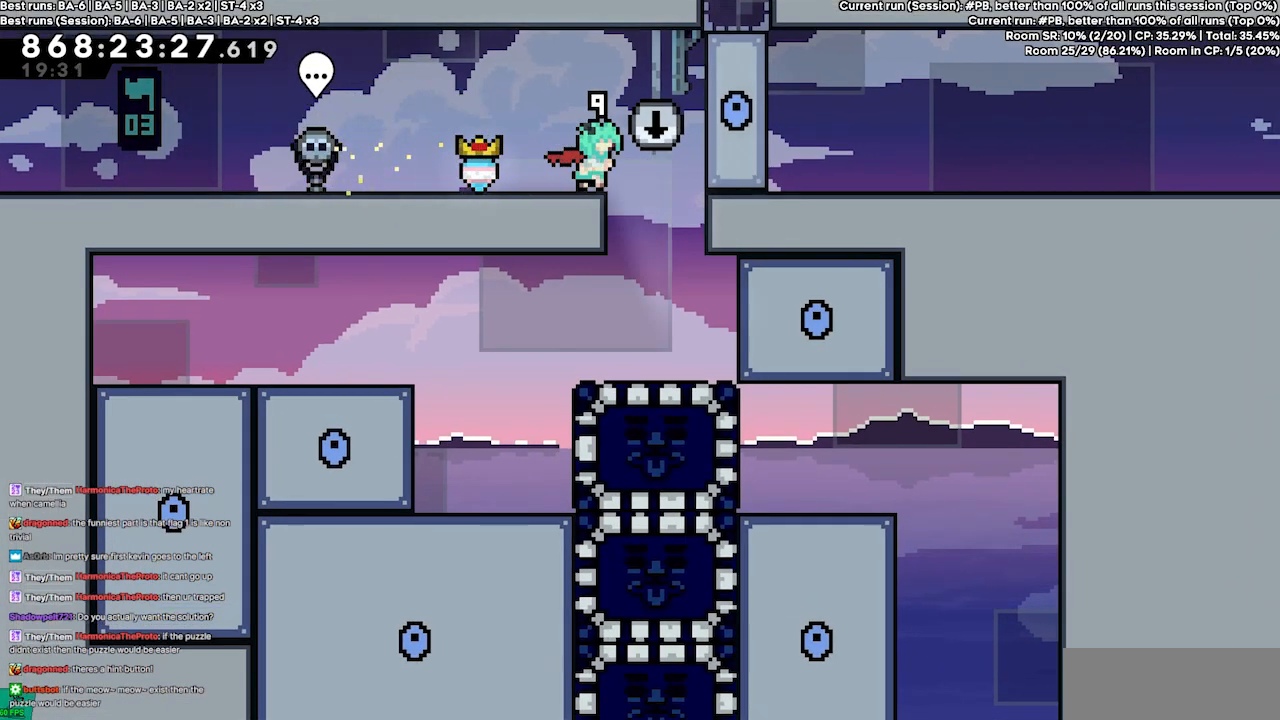
{"keys": ["left"], "events": [[133, "right", "up"], [367, "left", "down"]]}
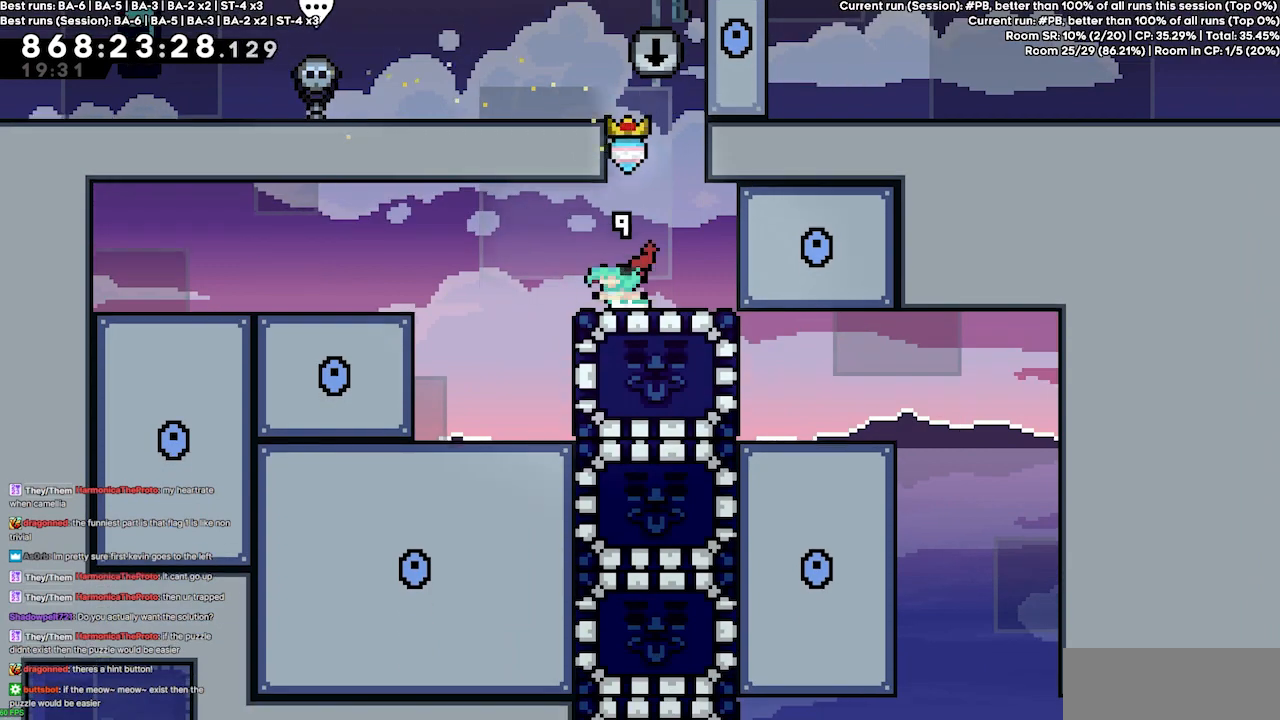
{"keys": [], "events": [[67, "left", "up"]]}
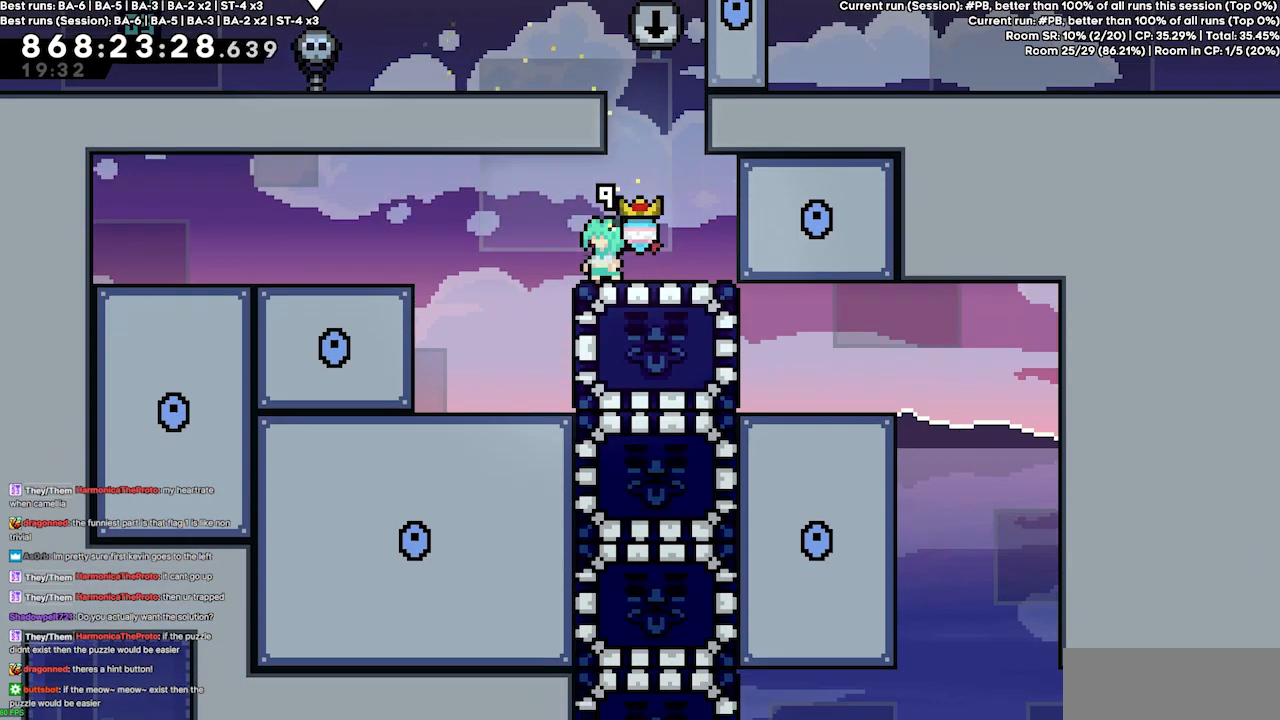
{"keys": [], "events": []}
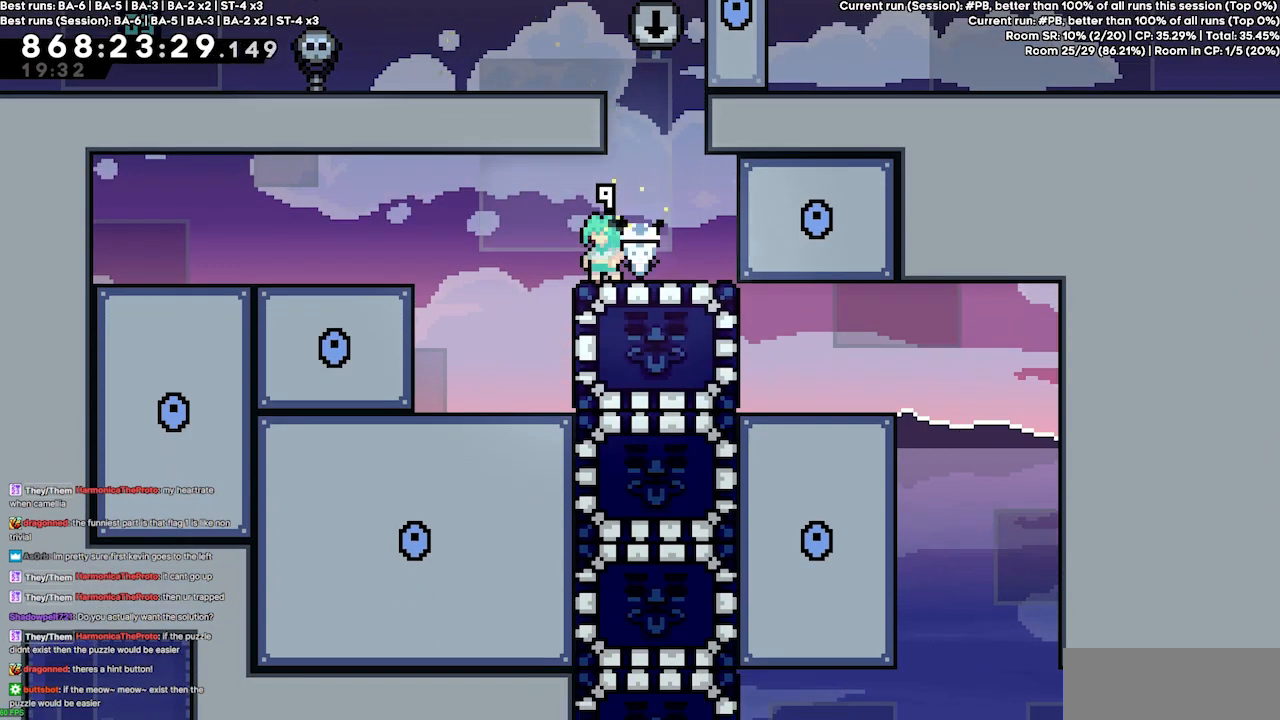
{"keys": ["left"], "events": [[500, "left", "down"]]}
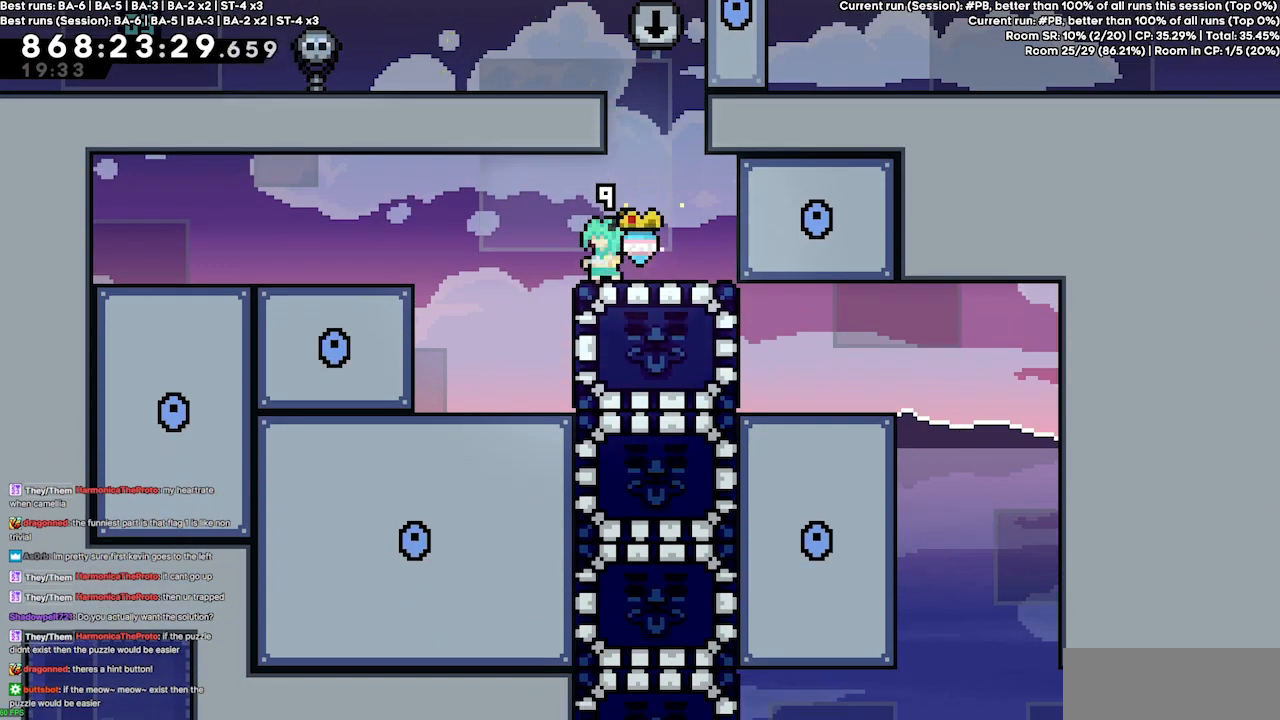
{"keys": [], "events": [[233, "left", "up"]]}
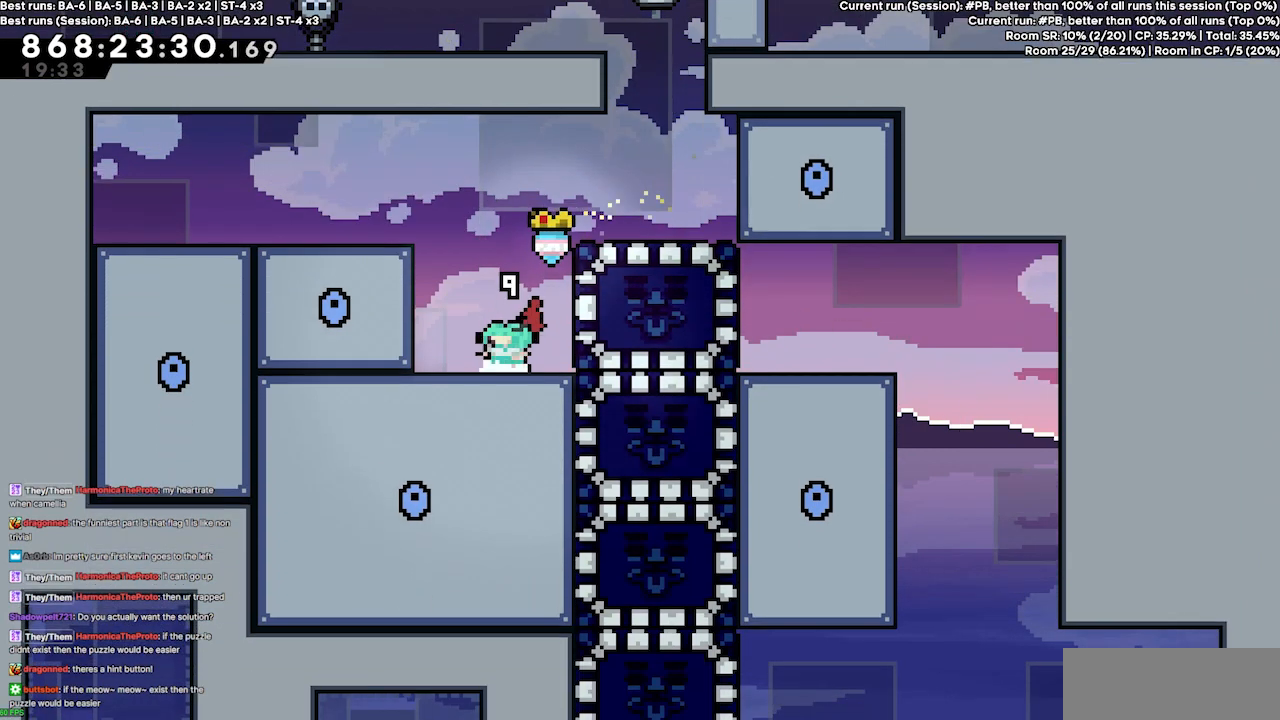
{"keys": [], "events": []}
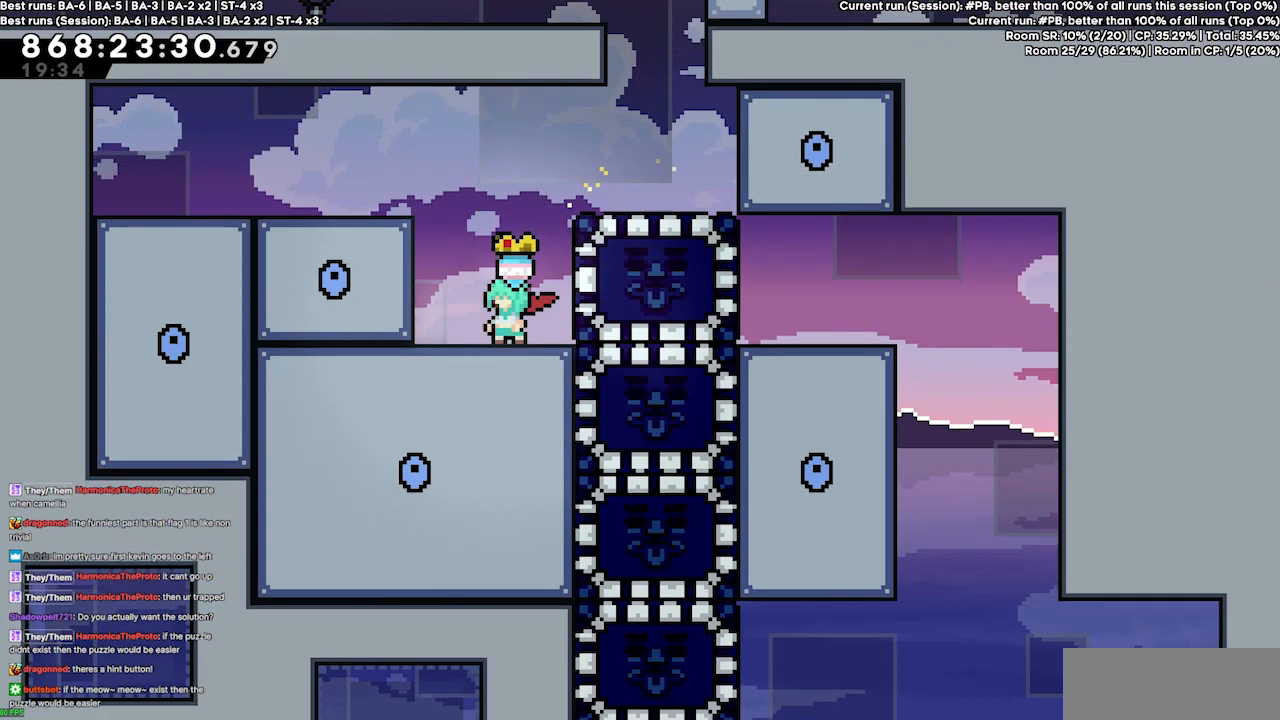
{"keys": [], "events": []}
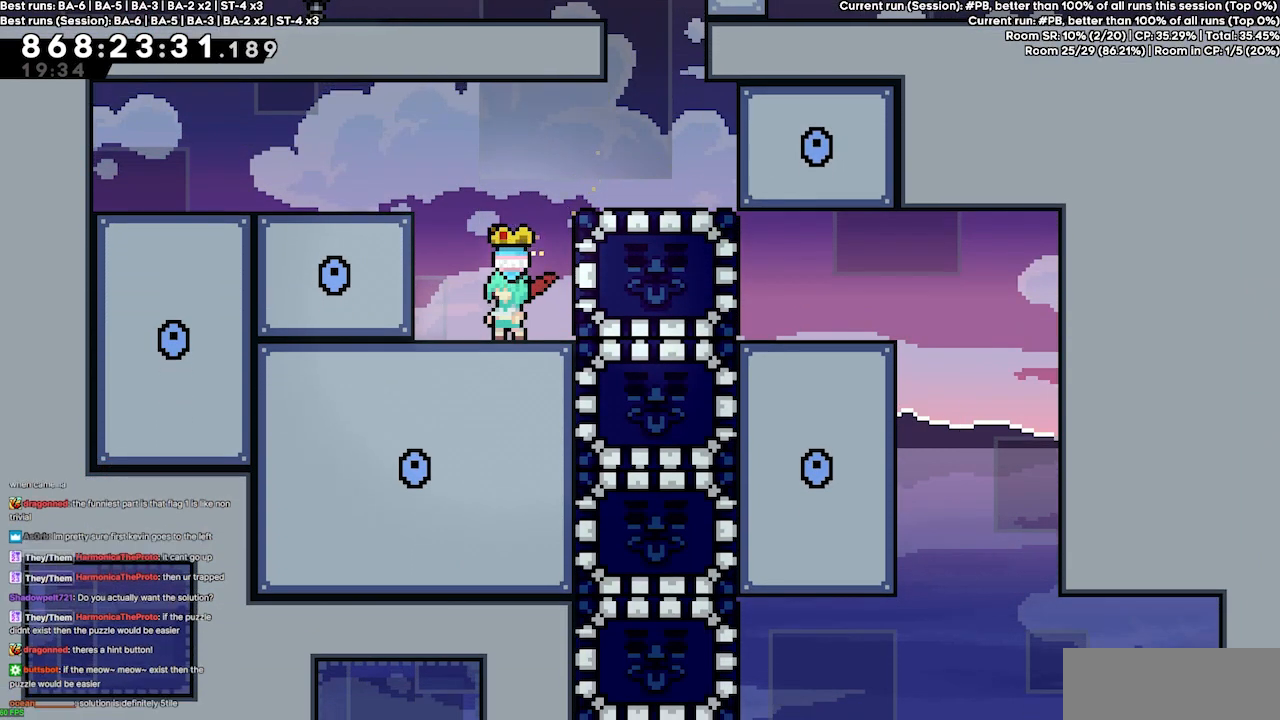
{"keys": ["jump4"], "events": [[100, "jump4", "down"]]}
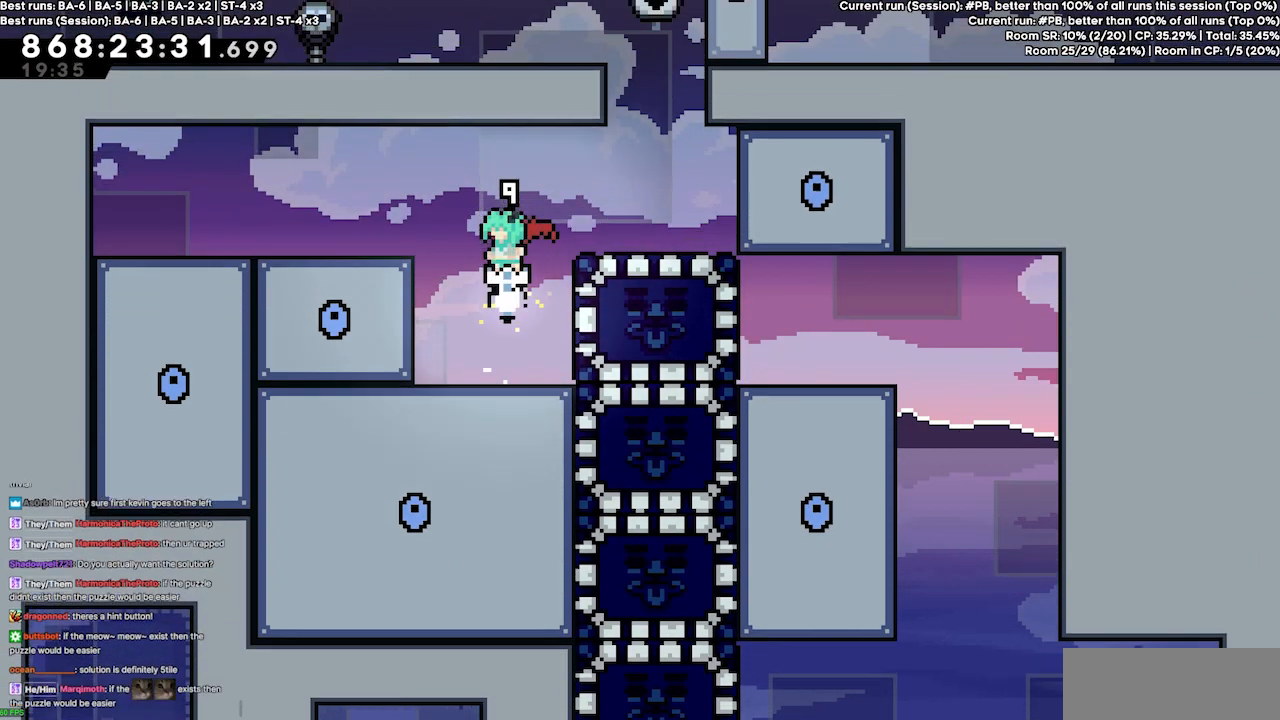
{"keys": ["jump4", "left"], "events": [[133, "dash", "down"], [133, "right", "down"], [267, "right", "up"], [300, "left", "down"], [400, "dash", "up"]]}
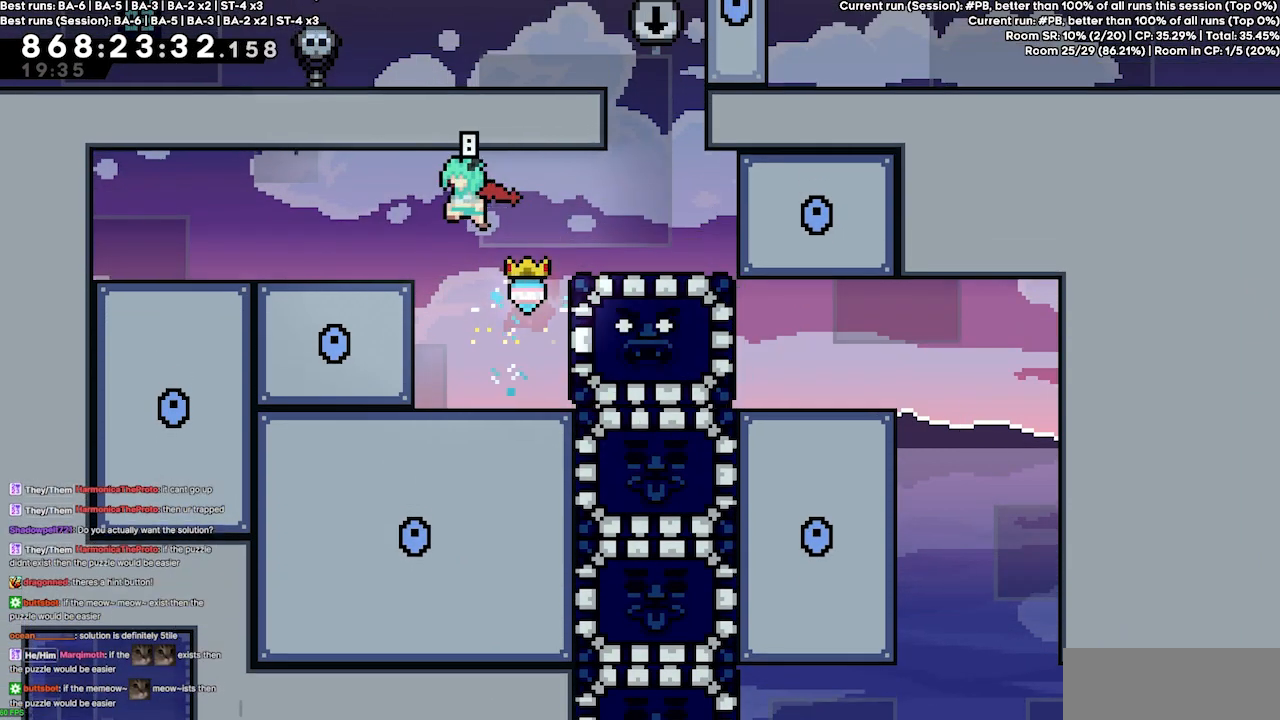
{"keys": [], "events": [[367, "left", "up"], [433, "jump4", "up"]]}
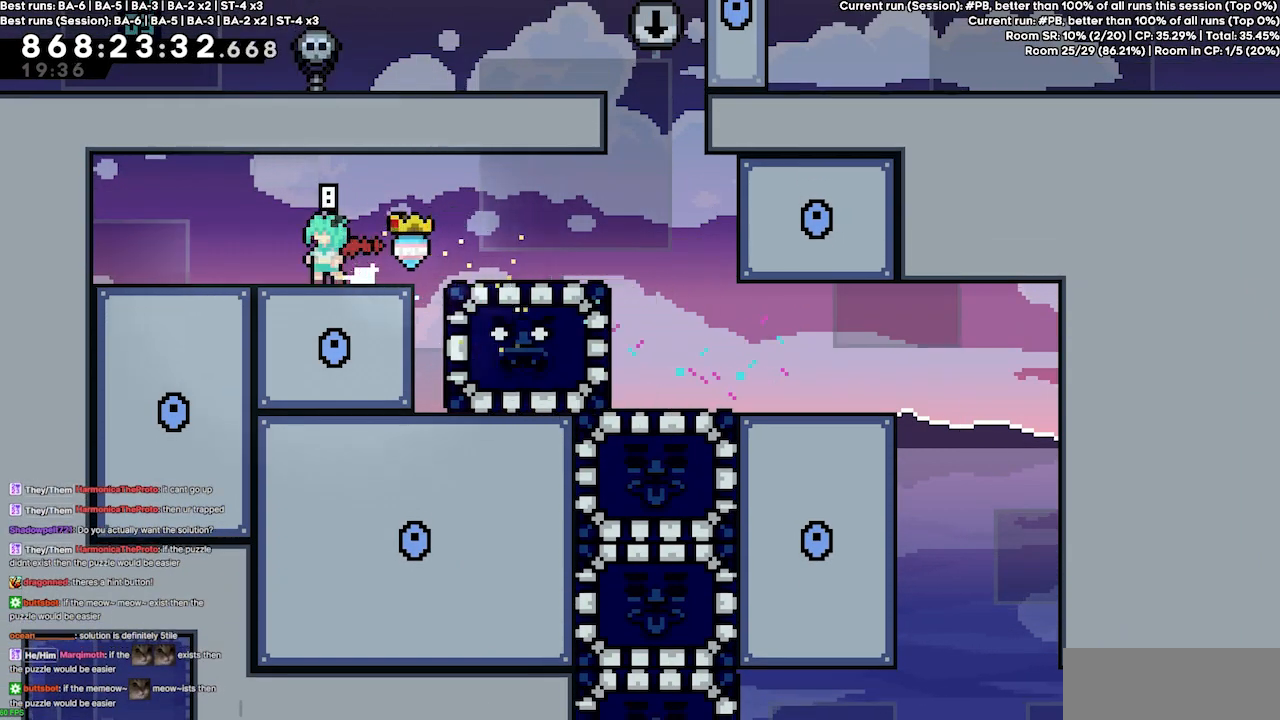
{"keys": ["right"], "events": [[433, "right", "down"]]}
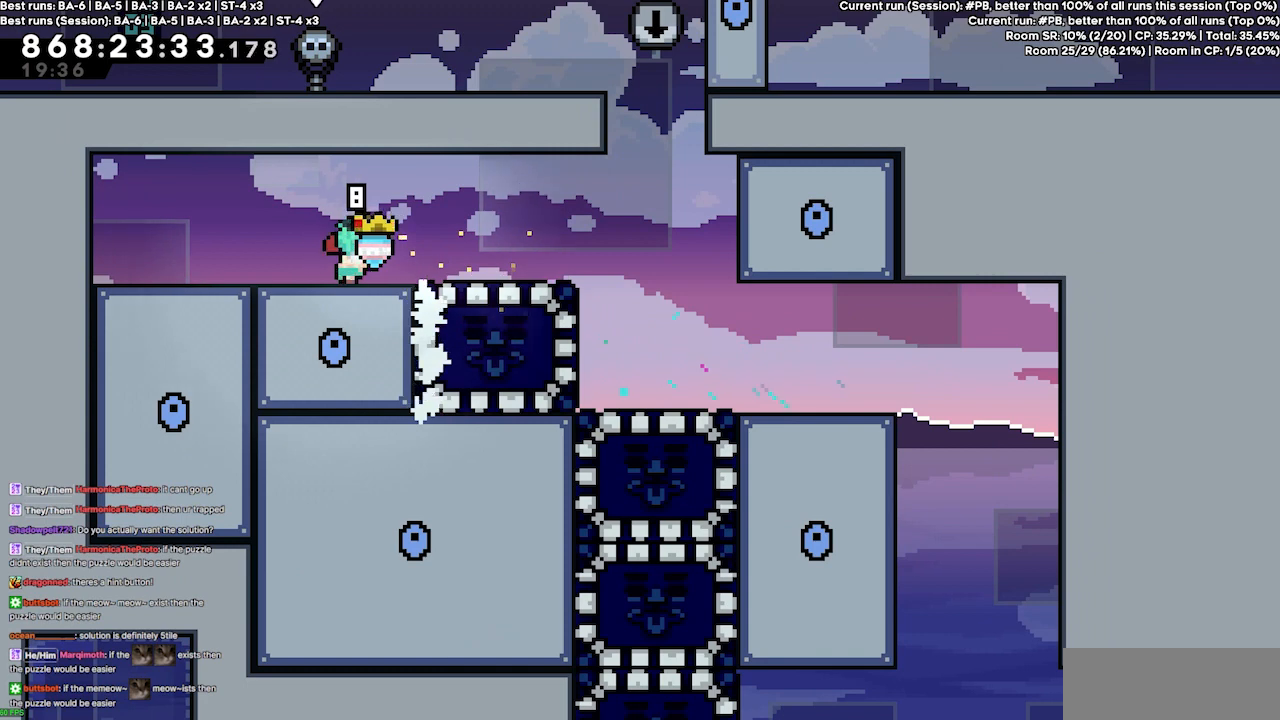
{"keys": ["right"], "events": []}
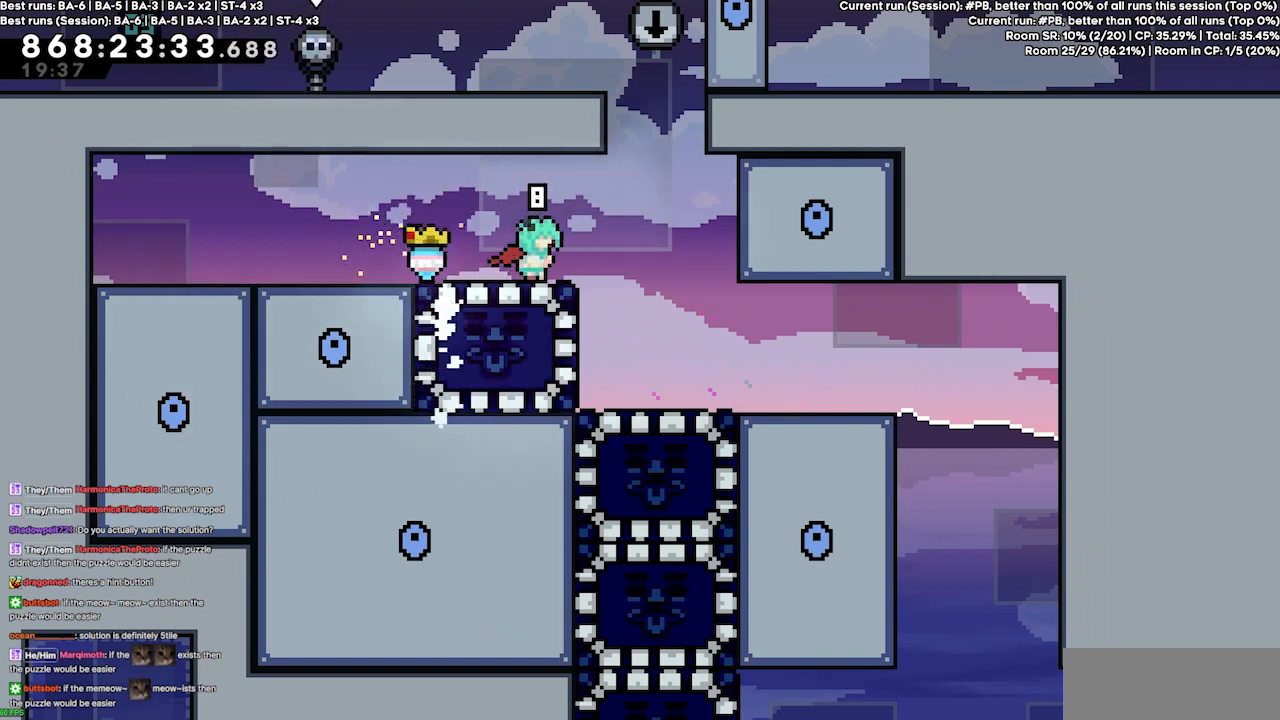
{"keys": [], "events": [[367, "right", "up"]]}